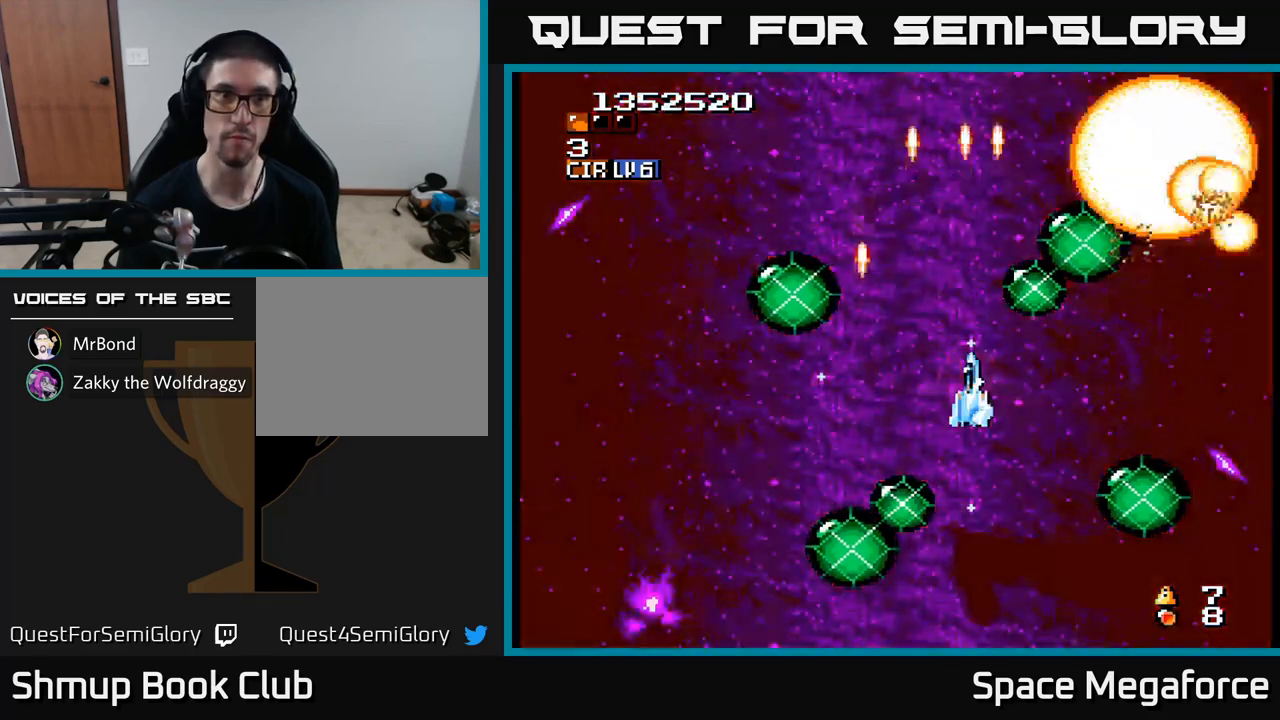
Gameplay with a controller (Xbox layout); each line is a JSON object with the inputs held at the frame after it. "events" lists button and stick changes between this image and that frame as [ms after this image, input, new state], when the widget could be followed in between. Not read: left_stick right_stick.
{"buttons": ["X"], "events": [[267, "DPAD_LEFT", "down"], [450, "DPAD_LEFT", "up"]]}
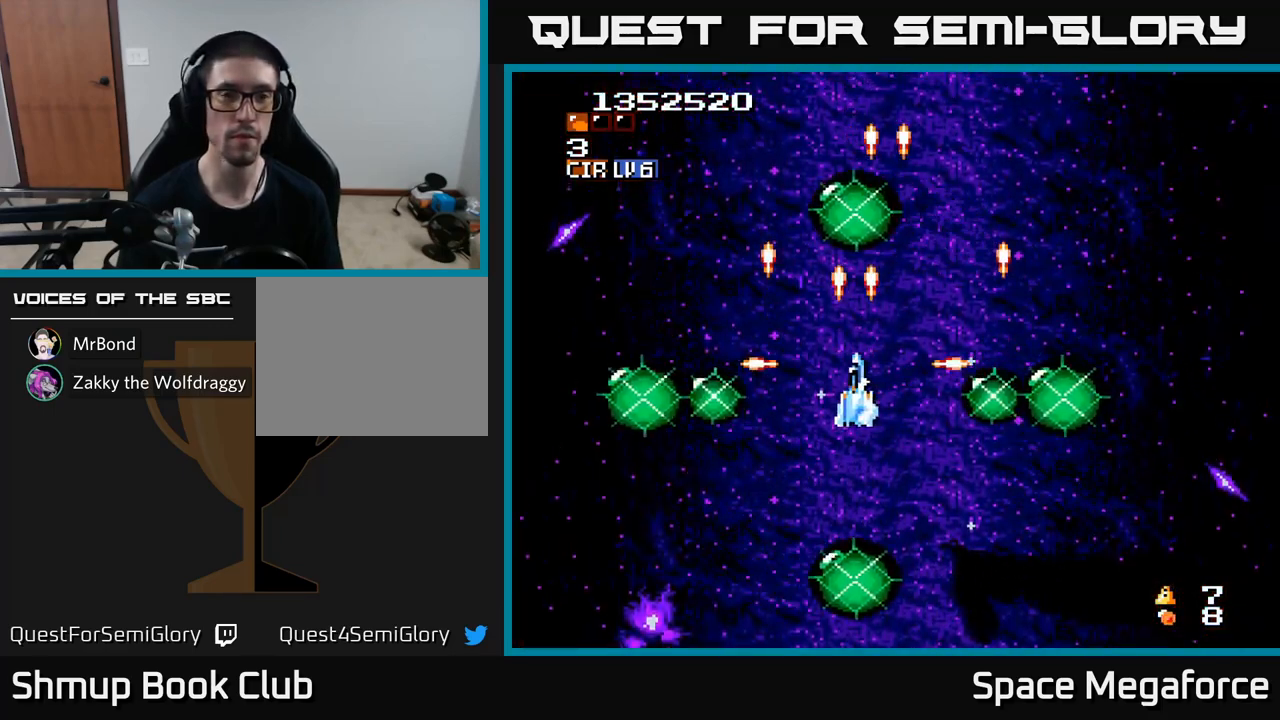
{"buttons": ["X"], "events": []}
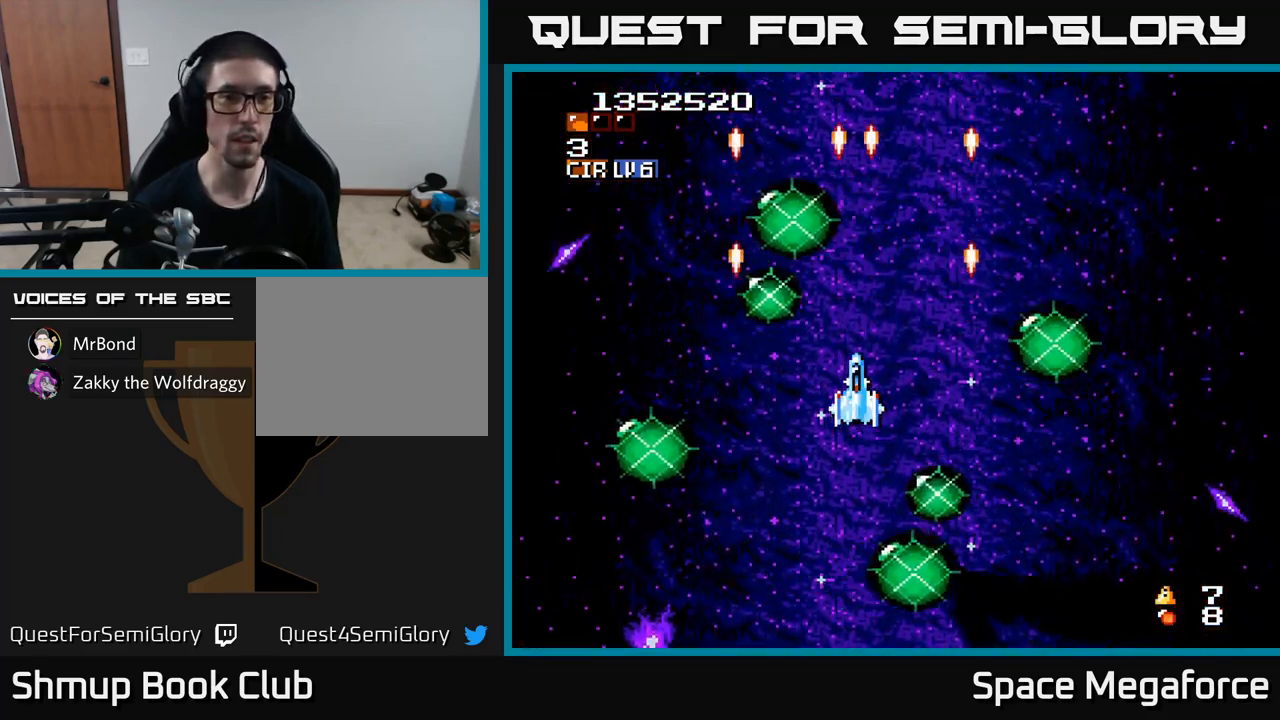
{"buttons": ["X"], "events": []}
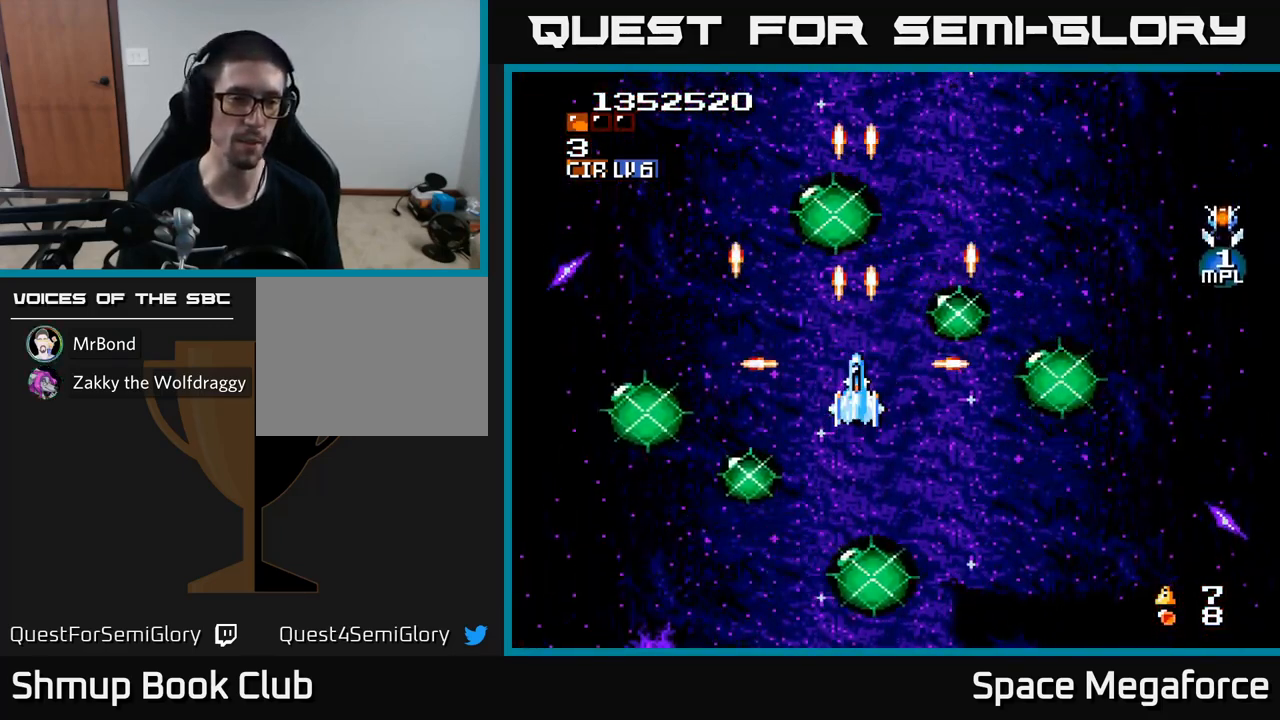
{"buttons": ["X", "DPAD_UP"], "events": [[300, "DPAD_RIGHT", "down"], [467, "DPAD_RIGHT", "up"], [467, "DPAD_UP", "down"]]}
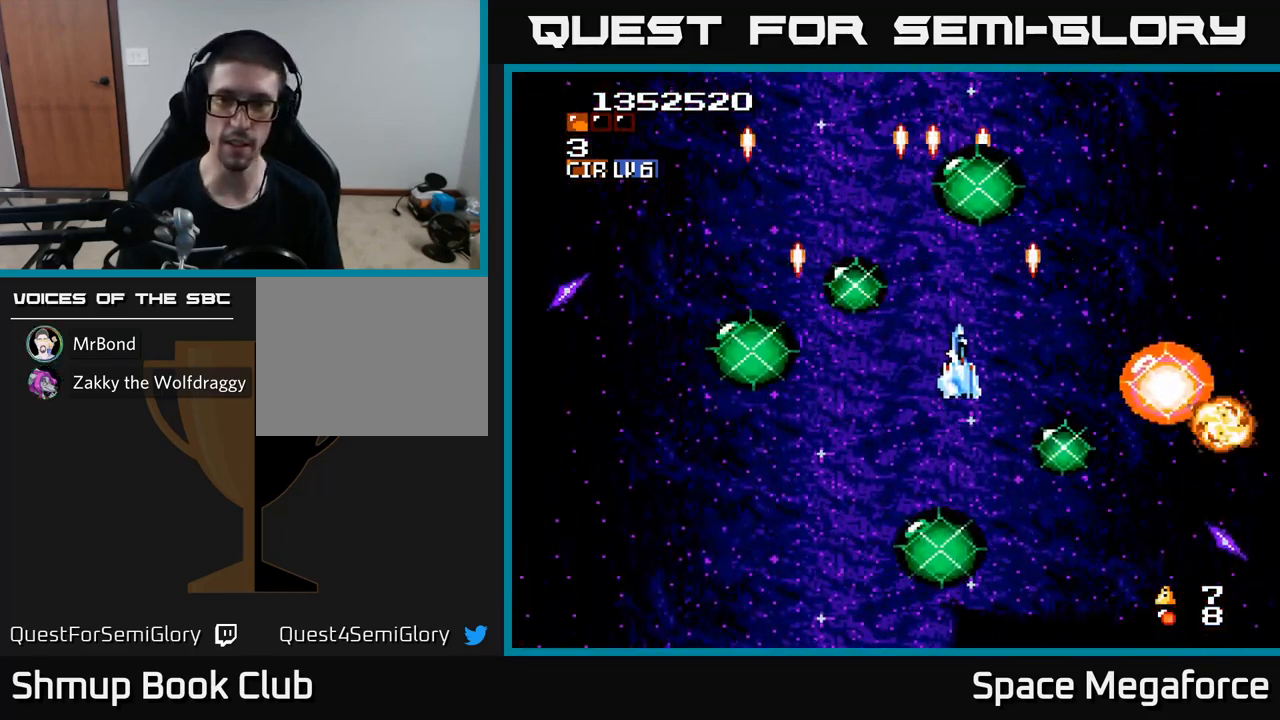
{"buttons": ["X", "DPAD_LEFT"], "events": [[33, "DPAD_LEFT", "down"], [83, "DPAD_UP", "up"], [117, "DPAD_LEFT", "up"], [483, "DPAD_LEFT", "down"]]}
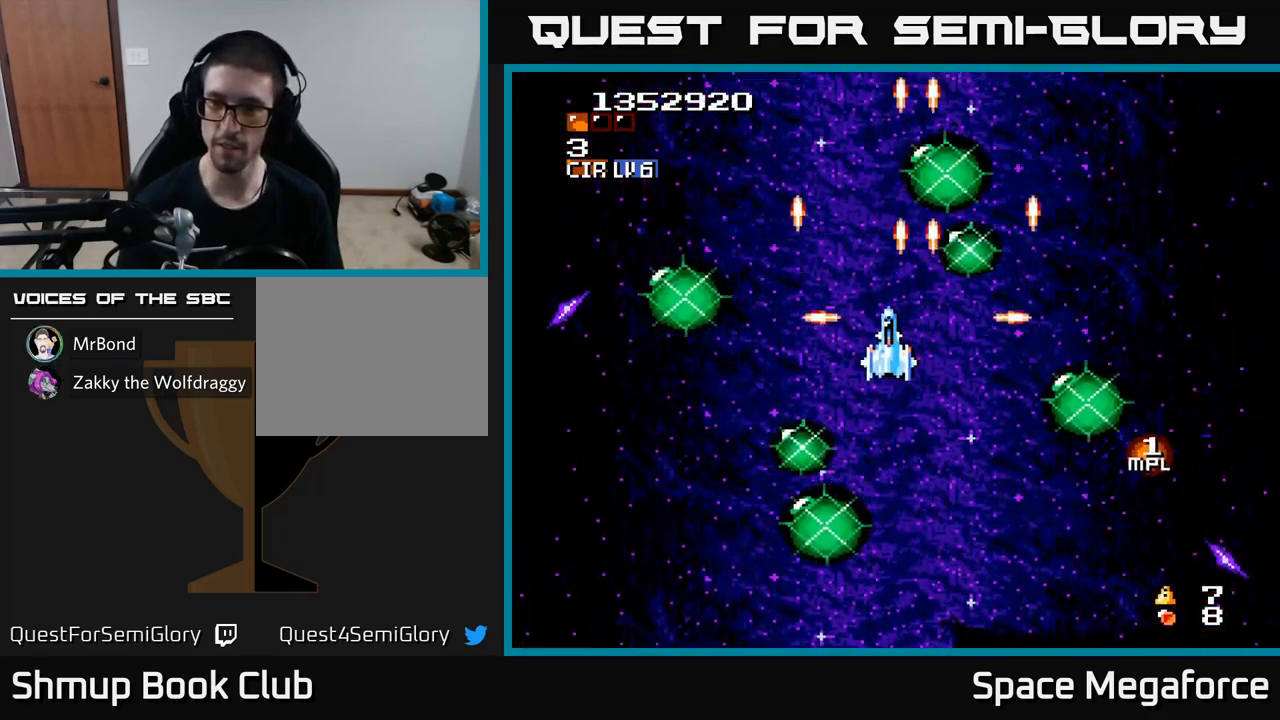
{"buttons": ["X"], "events": [[267, "DPAD_LEFT", "up"]]}
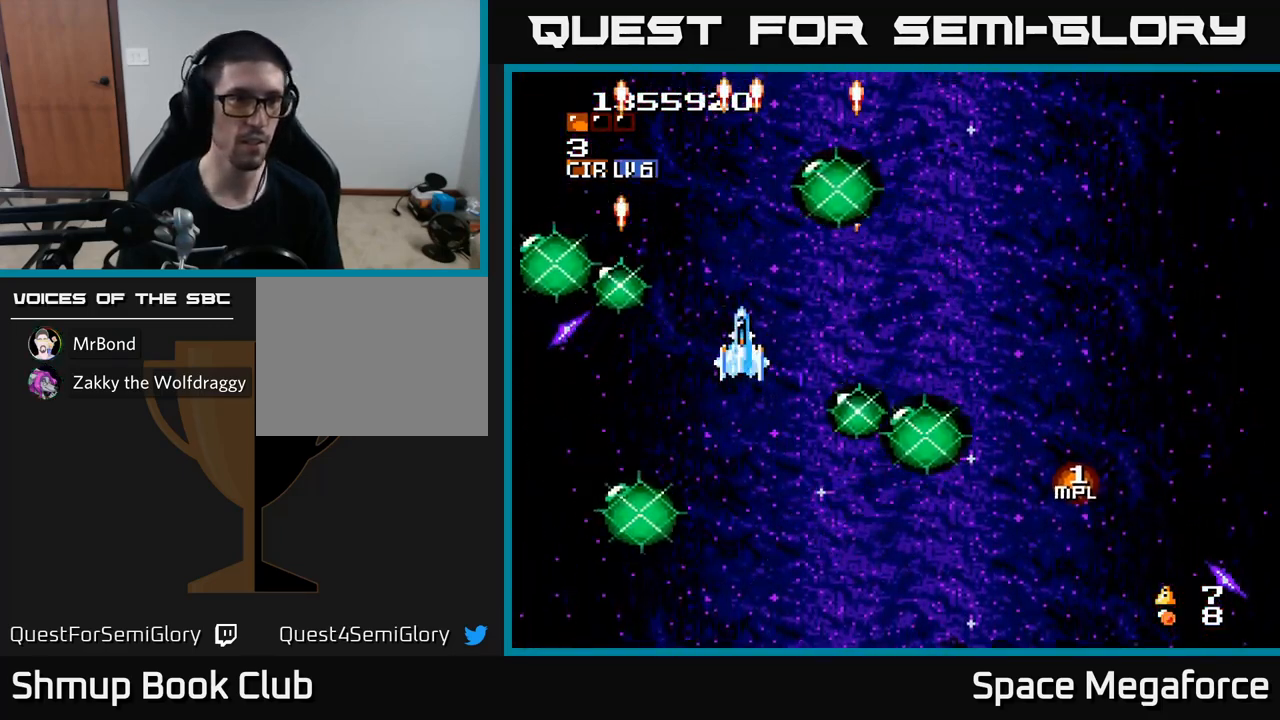
{"buttons": ["X"], "events": []}
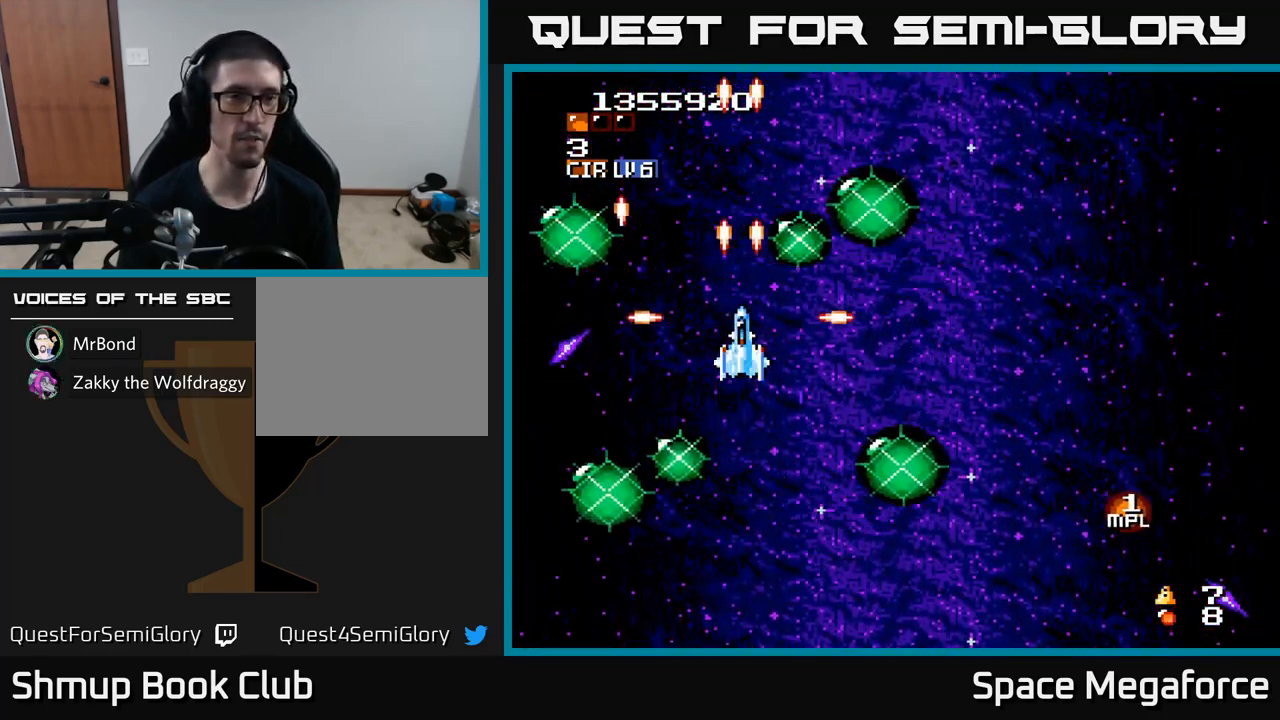
{"buttons": ["X", "DPAD_LEFT"], "events": [[150, "DPAD_DOWN", "down"], [233, "DPAD_RIGHT", "down"], [317, "DPAD_DOWN", "up"], [450, "DPAD_RIGHT", "up"], [500, "DPAD_LEFT", "down"]]}
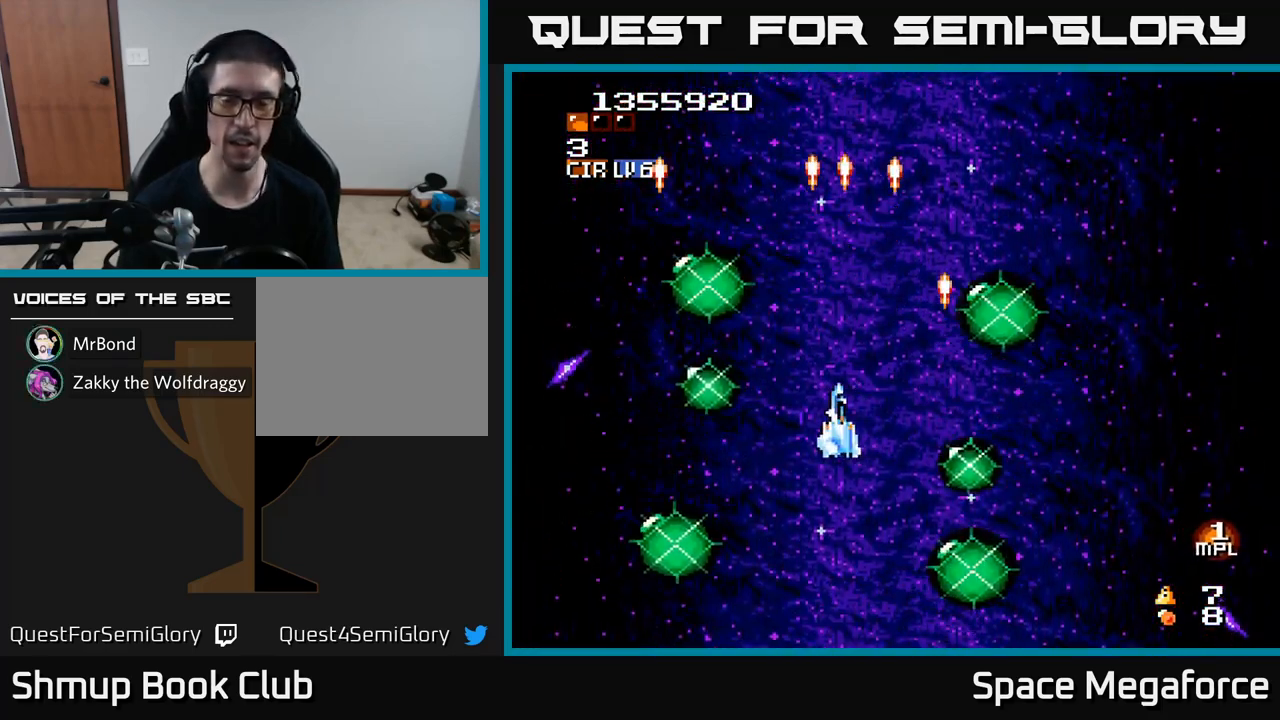
{"buttons": ["X"], "events": [[33, "DPAD_LEFT", "up"]]}
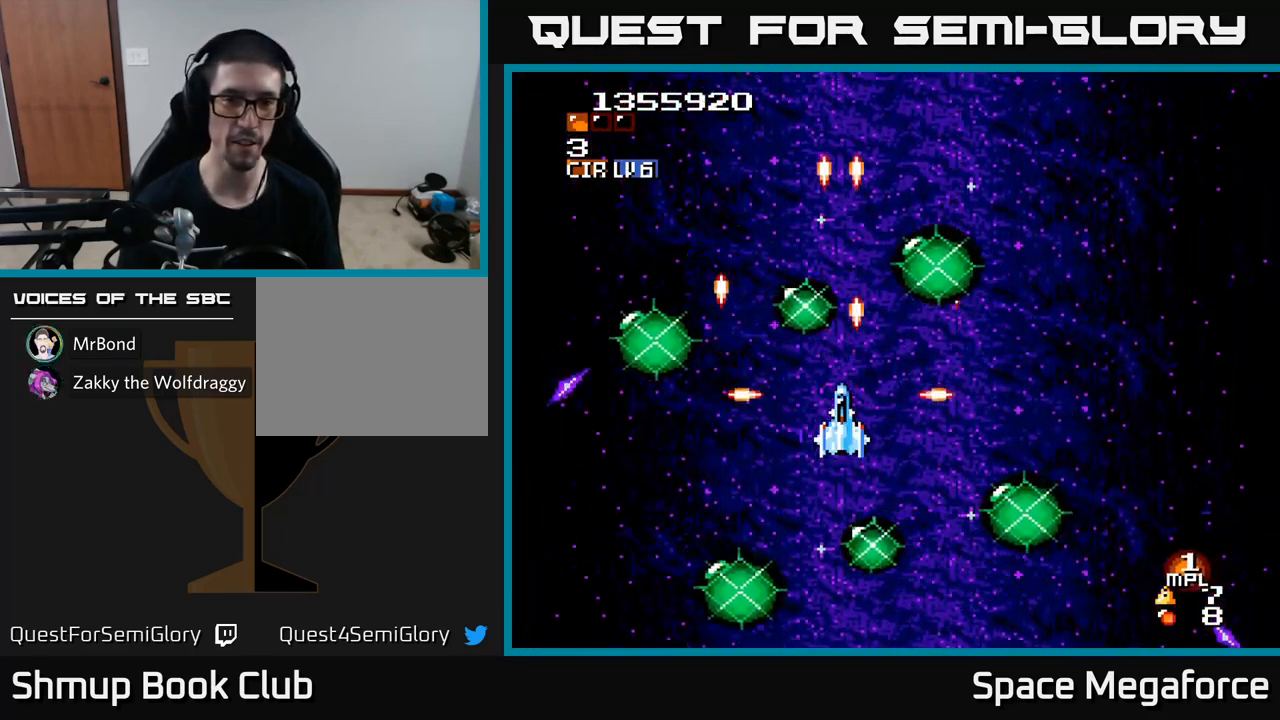
{"buttons": ["X"], "events": [[317, "DPAD_UP", "down"], [433, "DPAD_UP", "up"]]}
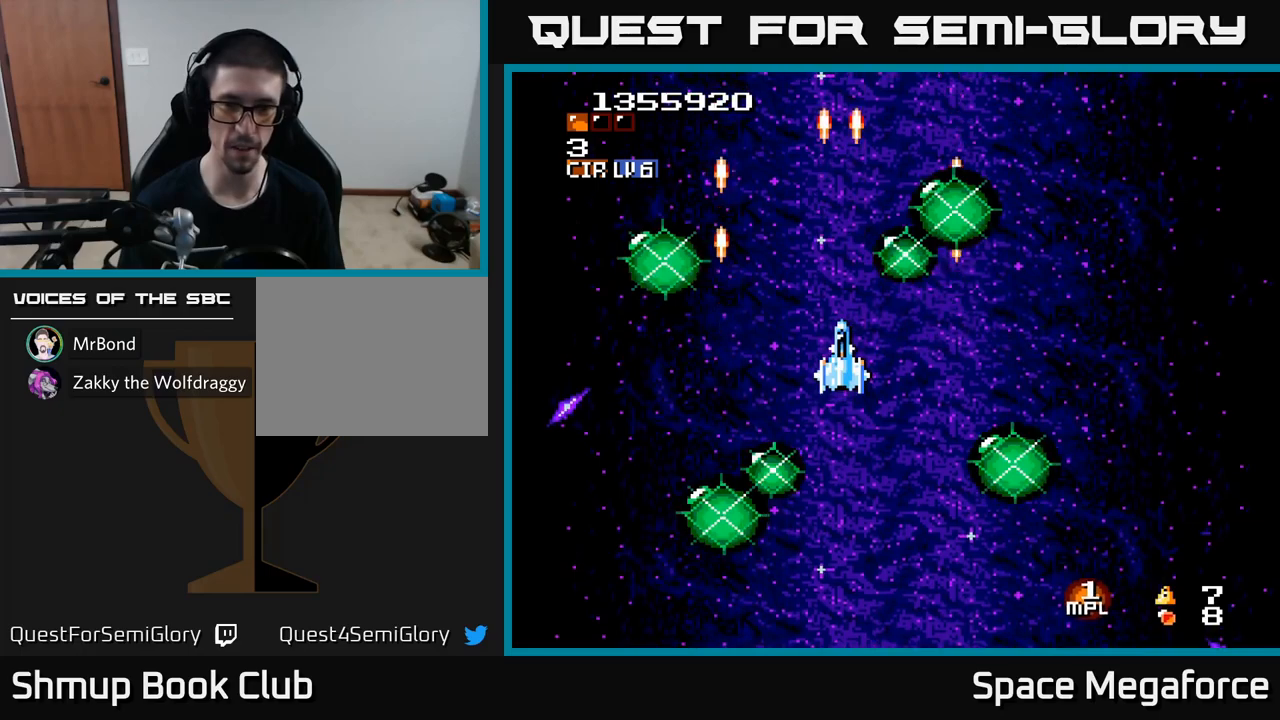
{"buttons": ["X"], "events": []}
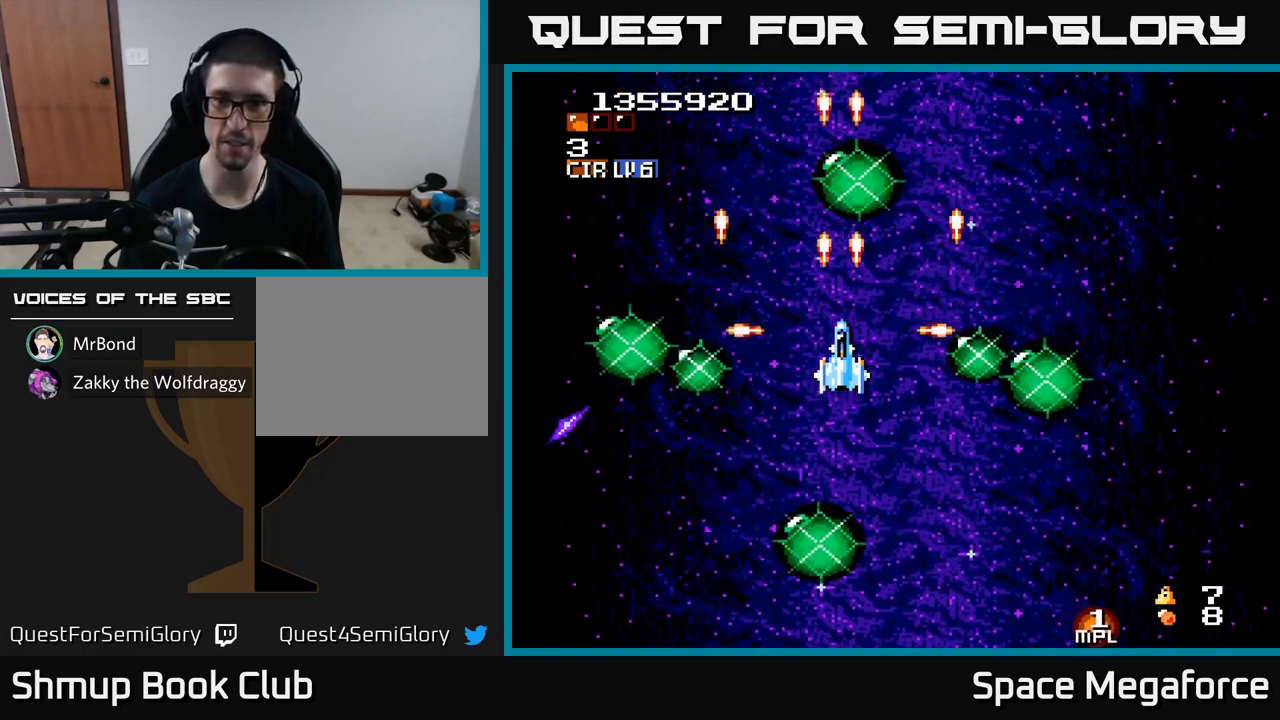
{"buttons": ["X", "DPAD_RIGHT"], "events": [[67, "X", "up"], [333, "DPAD_DOWN", "down"], [383, "DPAD_RIGHT", "down"], [417, "X", "down"], [467, "DPAD_DOWN", "up"]]}
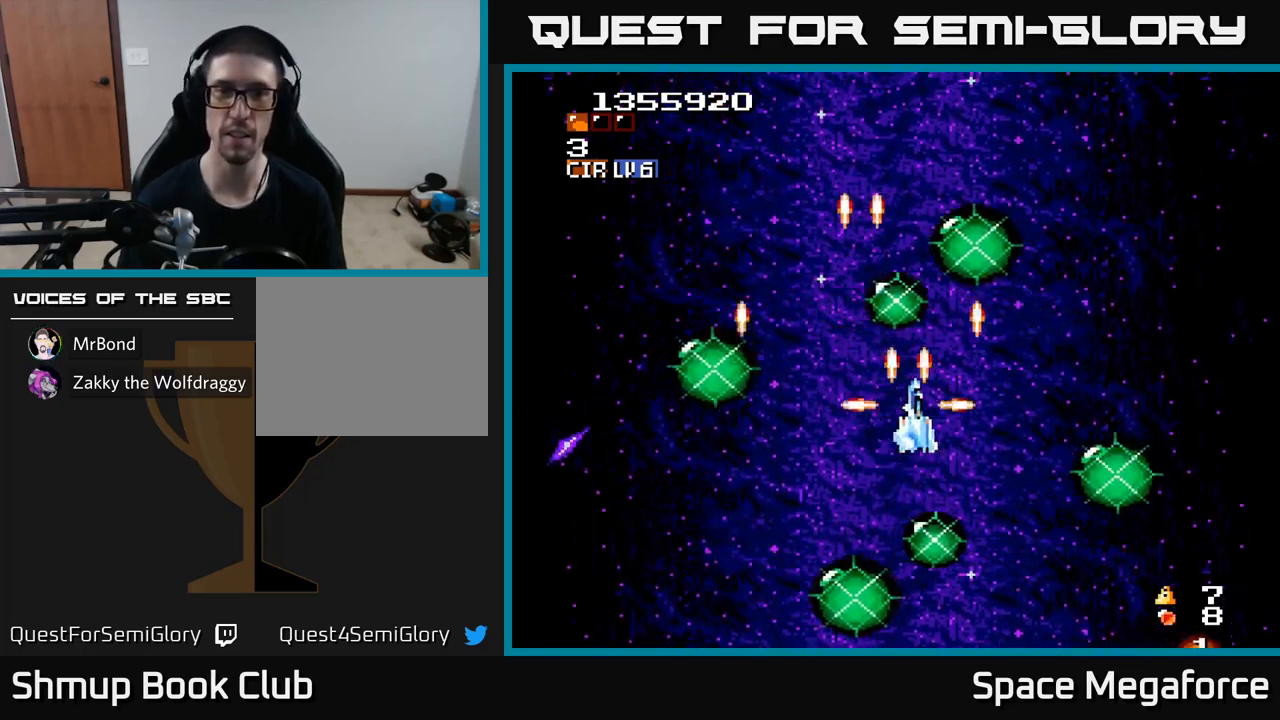
{"buttons": [], "events": [[50, "DPAD_RIGHT", "up"], [100, "DPAD_LEFT", "down"], [200, "DPAD_LEFT", "up"], [400, "X", "up"]]}